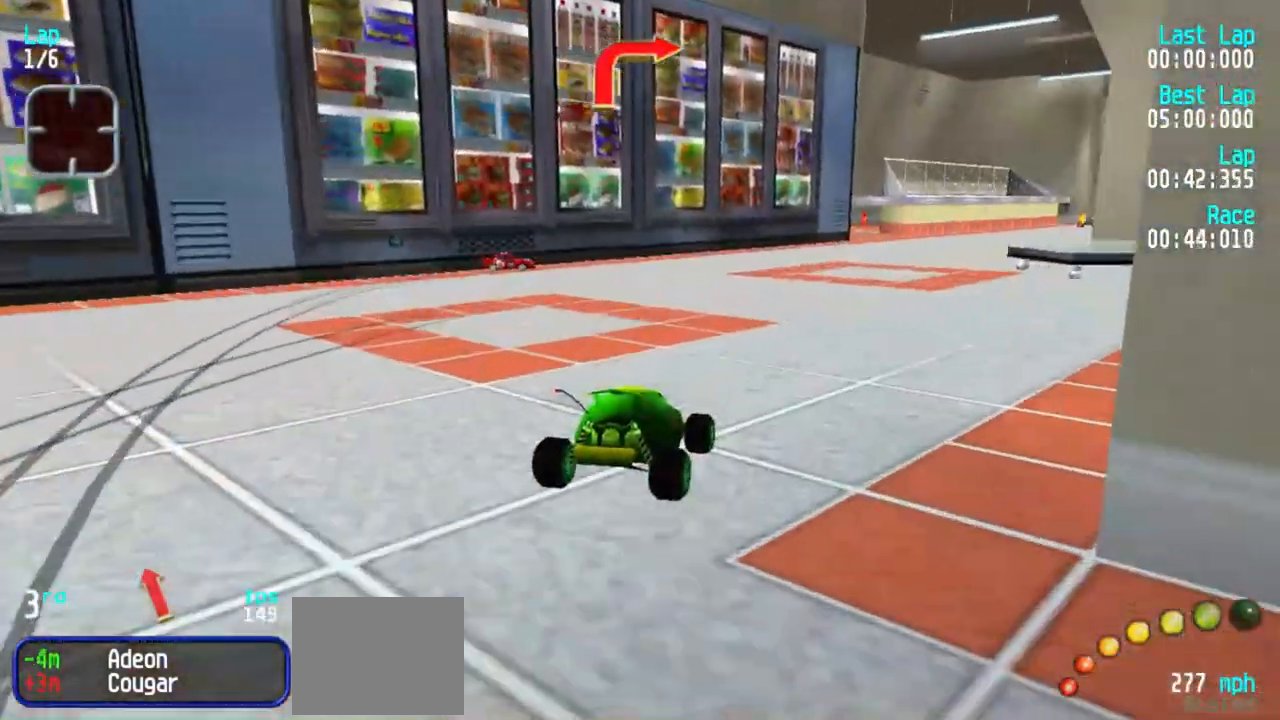
Gameplay with keyboard; each line is a JSON object with the keys held at the frame after it. "events" lists presses ("down") and releases ("up") of "1", "2", "3" and "5" between this image and that frame as [ms after this image, input, new state], when the widget could be followed in between. No other keys are recorded. Mouse input is not recorded.
{"keys": ["1", "5"], "events": [[33, "3", "down"], [133, "3", "up"], [167, "3", "down"], [217, "3", "up"], [467, "1", "down"]]}
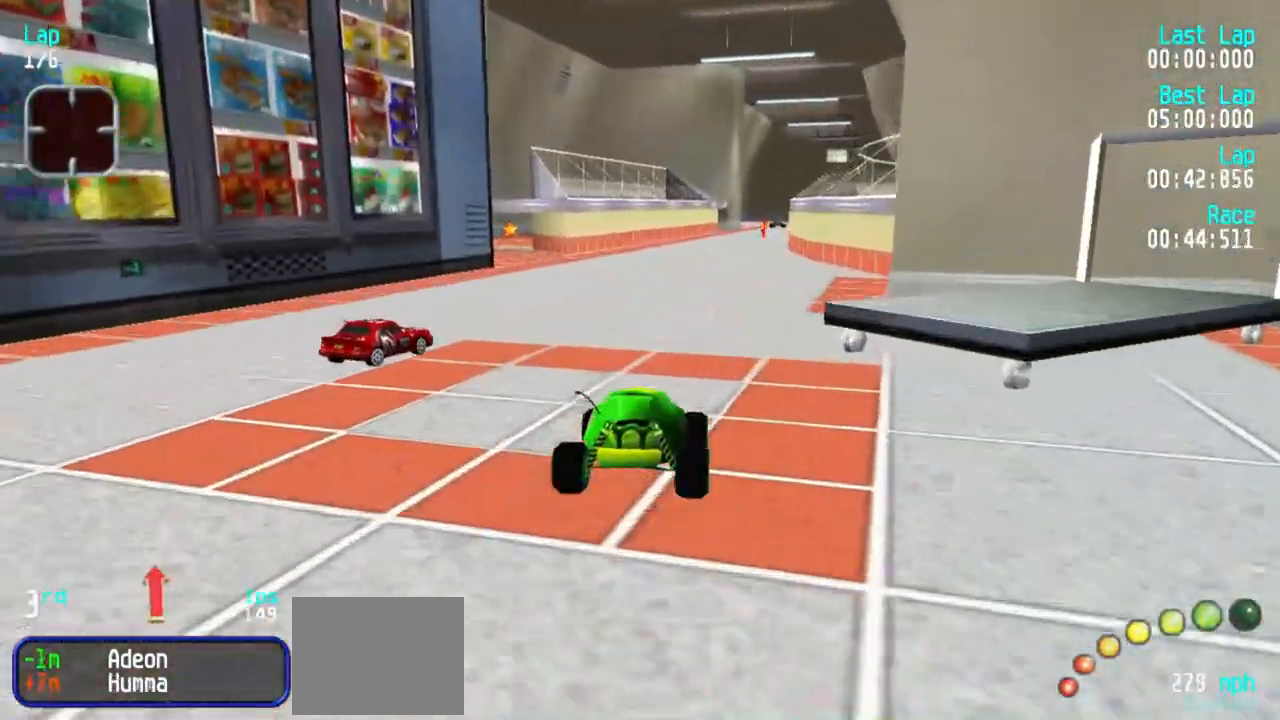
{"keys": ["3", "5"], "events": [[183, "1", "up"], [383, "3", "down"]]}
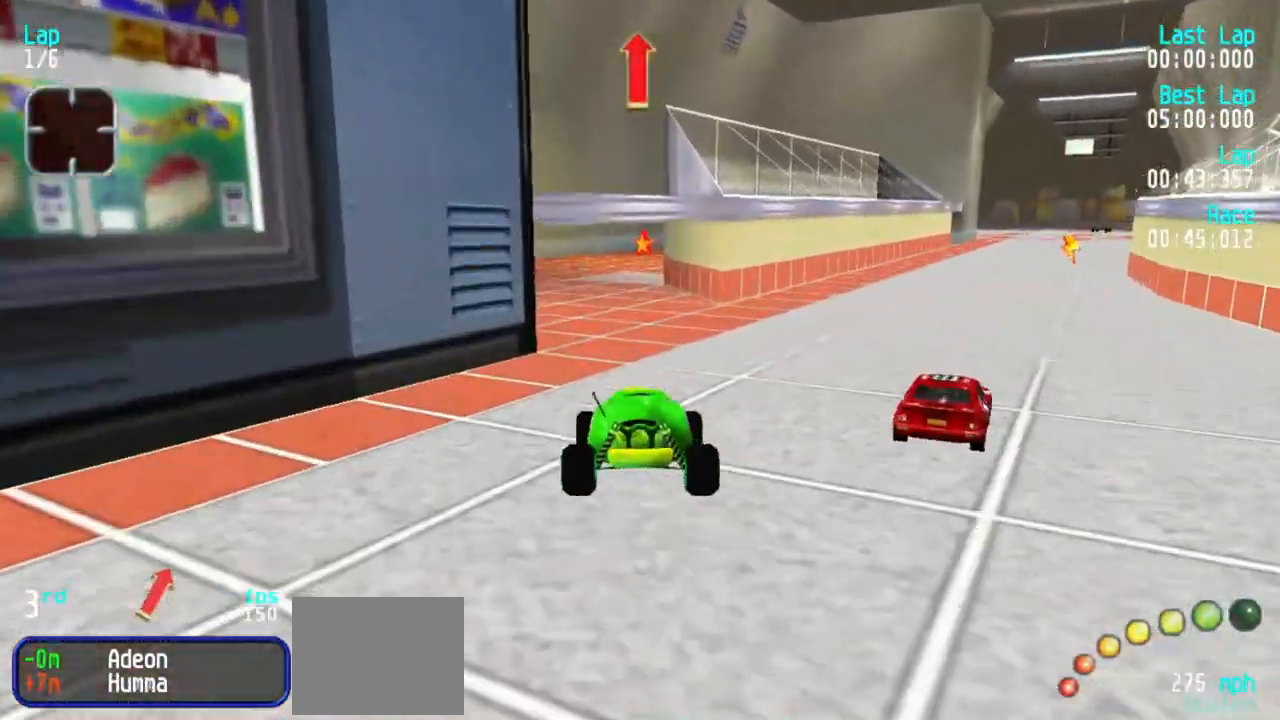
{"keys": ["5"], "events": [[17, "3", "up"], [67, "1", "down"], [167, "1", "up"], [350, "3", "down"], [483, "3", "up"]]}
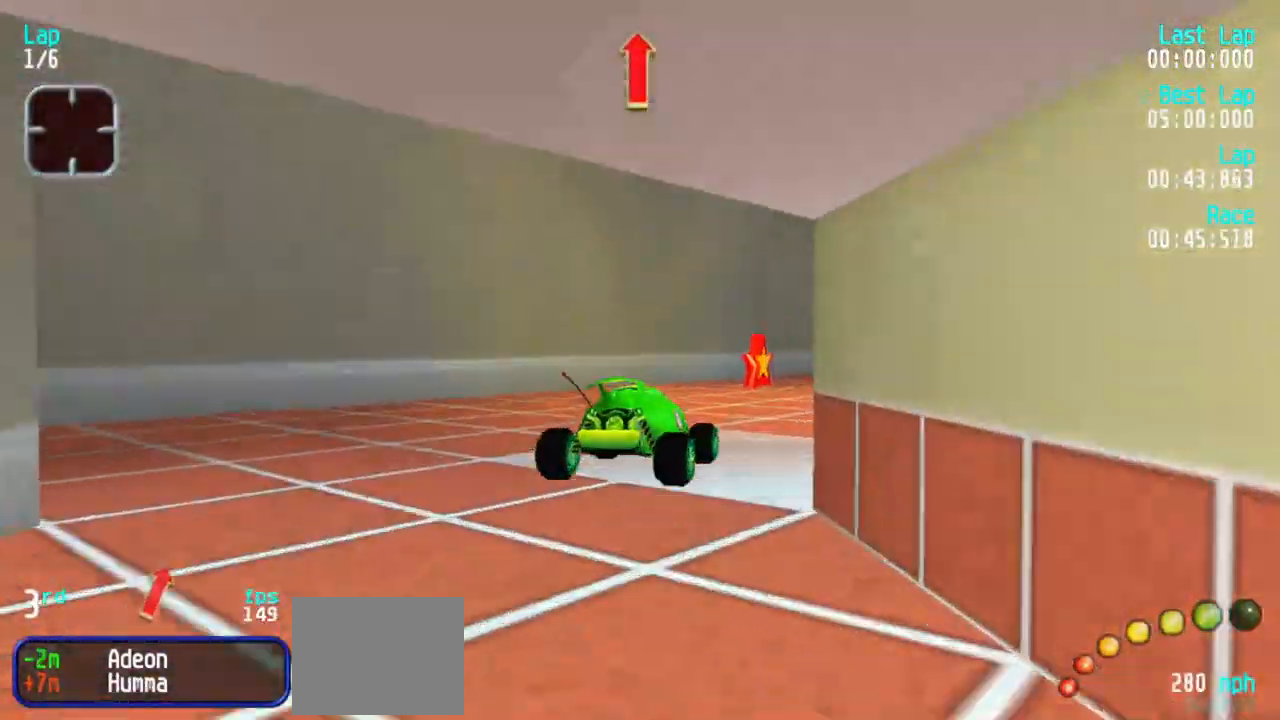
{"keys": ["3", "5"], "events": [[33, "3", "down"], [233, "3", "up"], [267, "3", "down"]]}
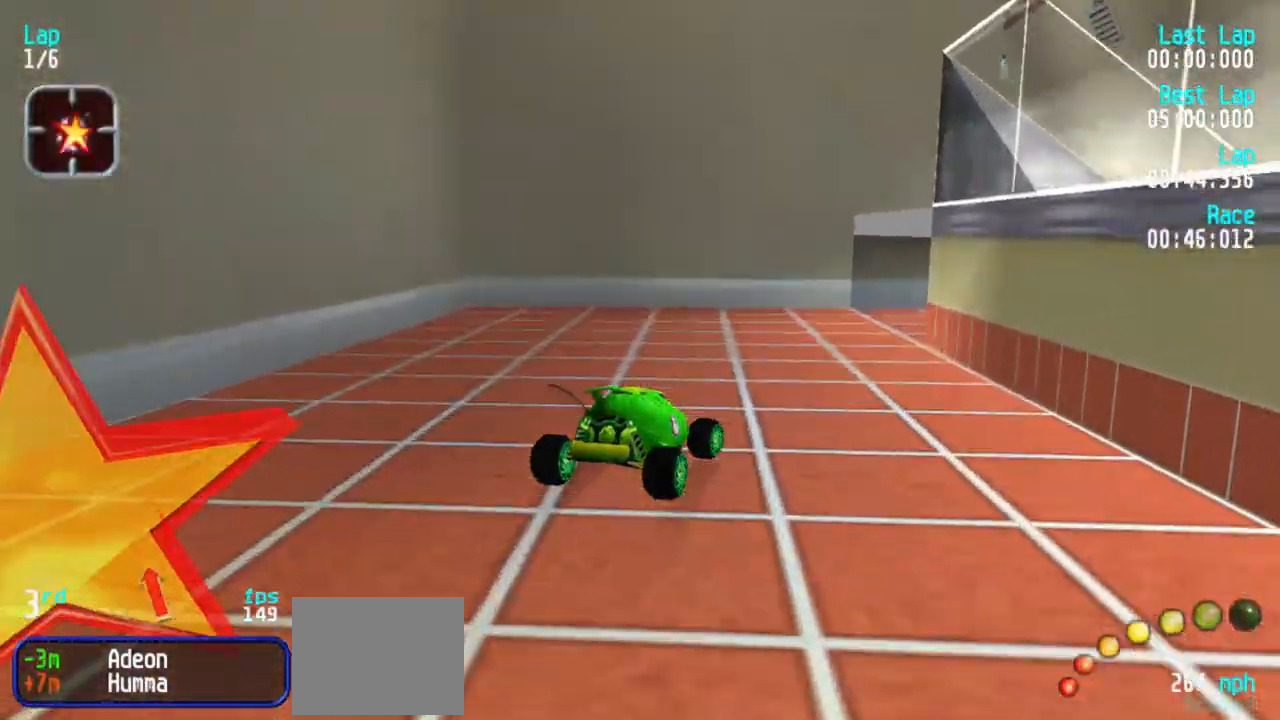
{"keys": ["1", "5"], "events": [[283, "3", "up"], [467, "1", "down"]]}
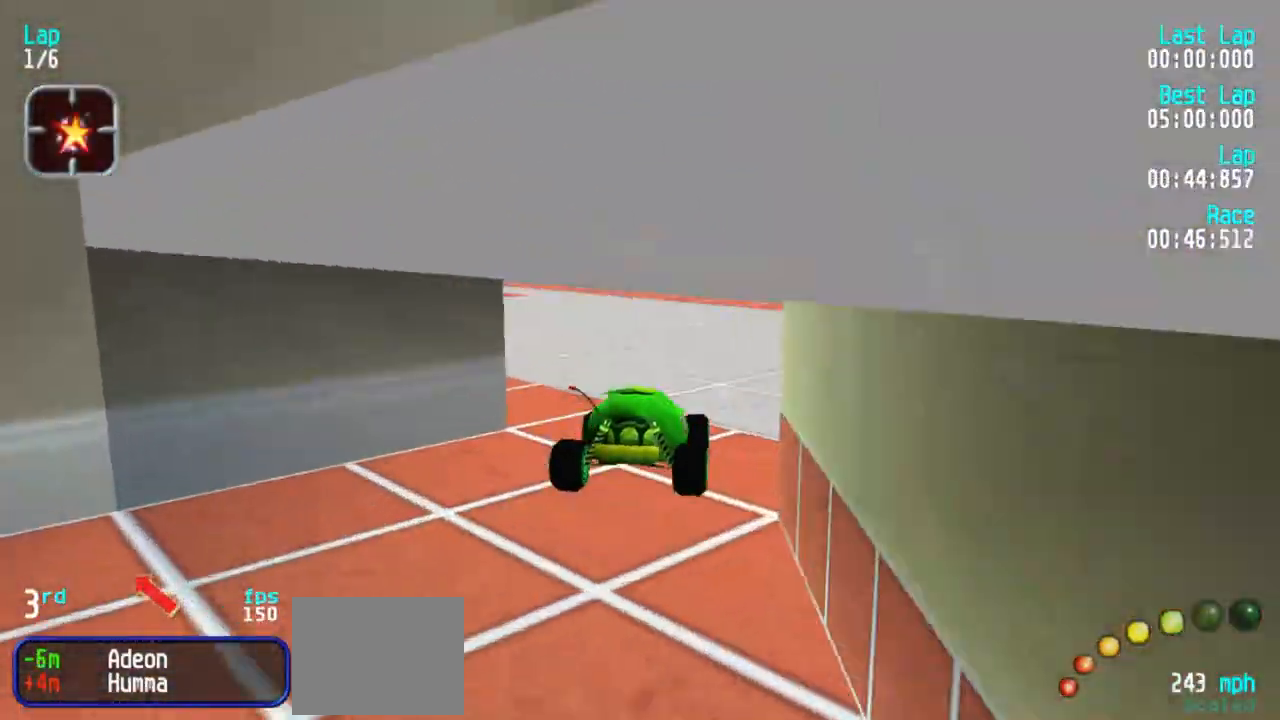
{"keys": ["5"], "events": [[250, "1", "up"], [300, "1", "down"], [450, "1", "up"]]}
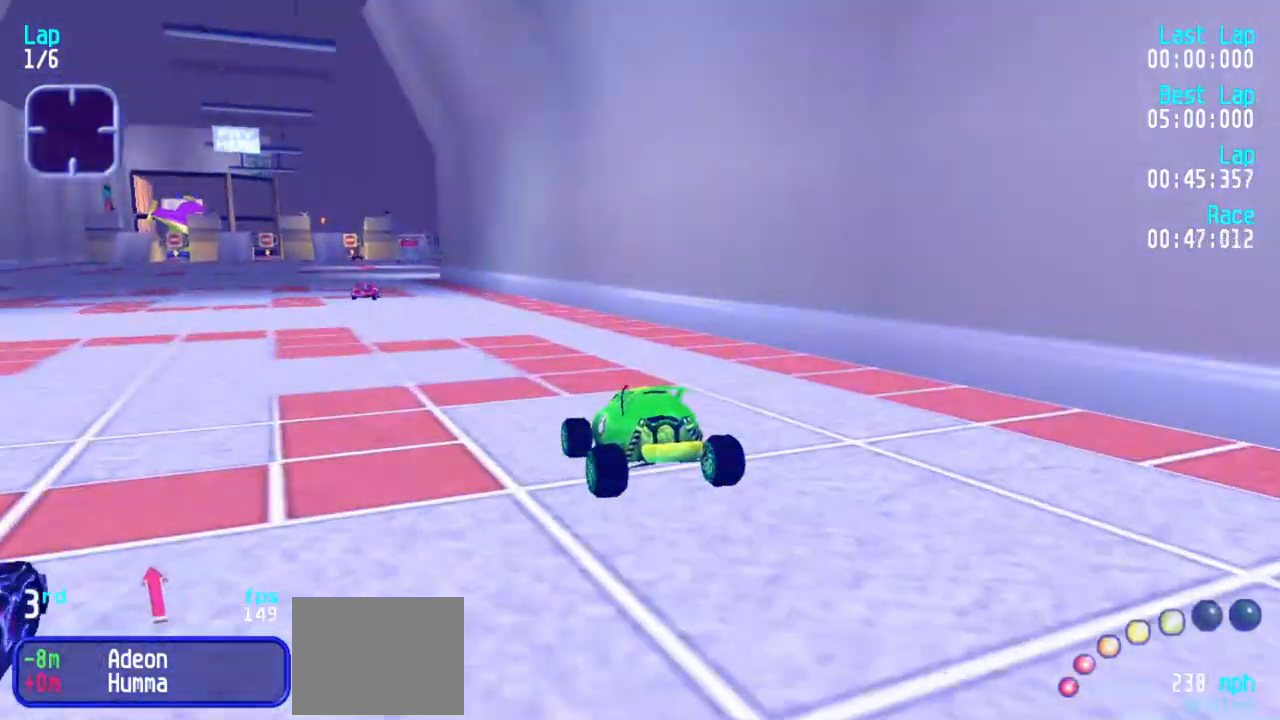
{"keys": ["5"], "events": [[367, "1", "down"], [450, "1", "up"]]}
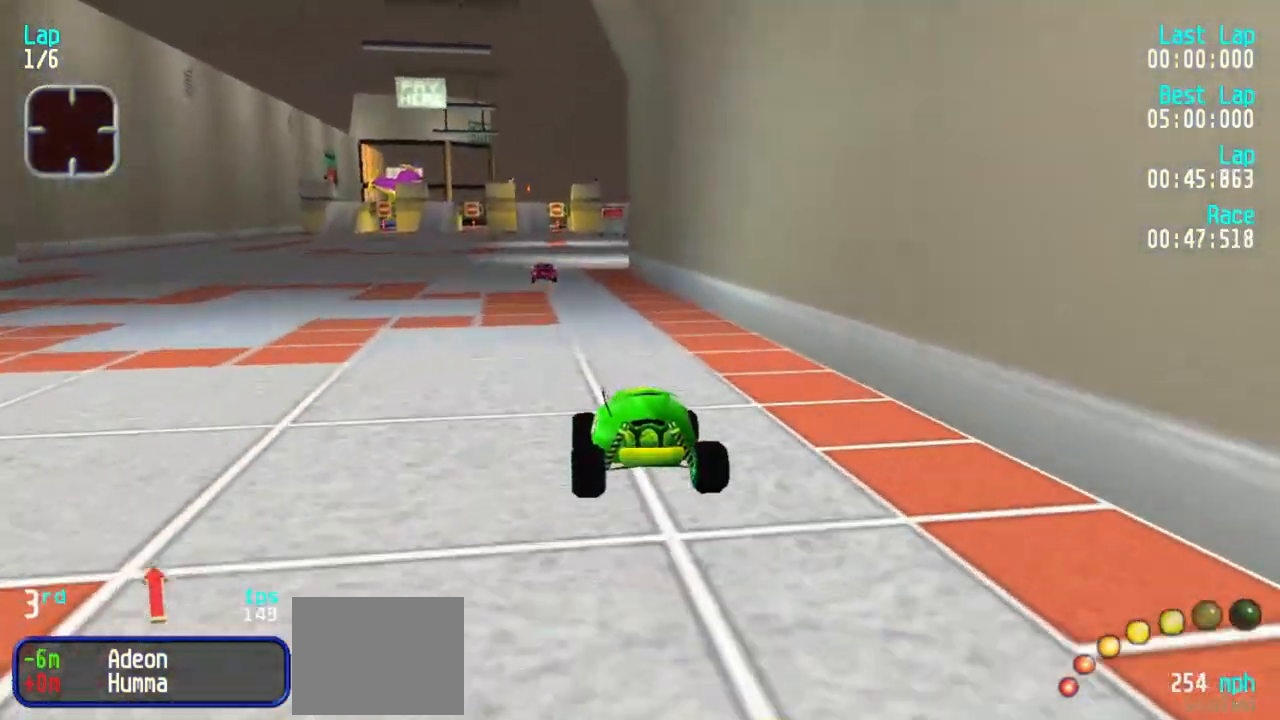
{"keys": ["5"], "events": [[50, "1", "down"], [100, "1", "up"], [183, "1", "down"], [283, "1", "up"], [383, "1", "down"], [417, "1", "up"]]}
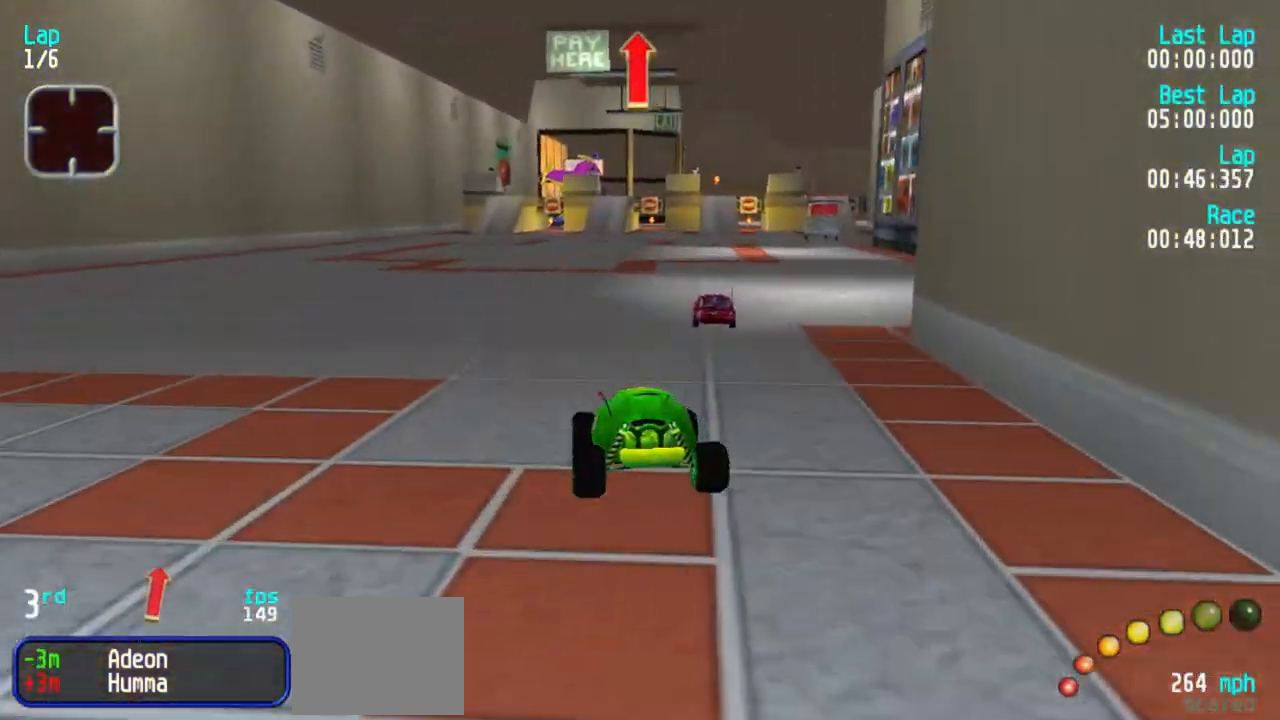
{"keys": ["5"], "events": [[67, "3", "down"], [167, "3", "up"]]}
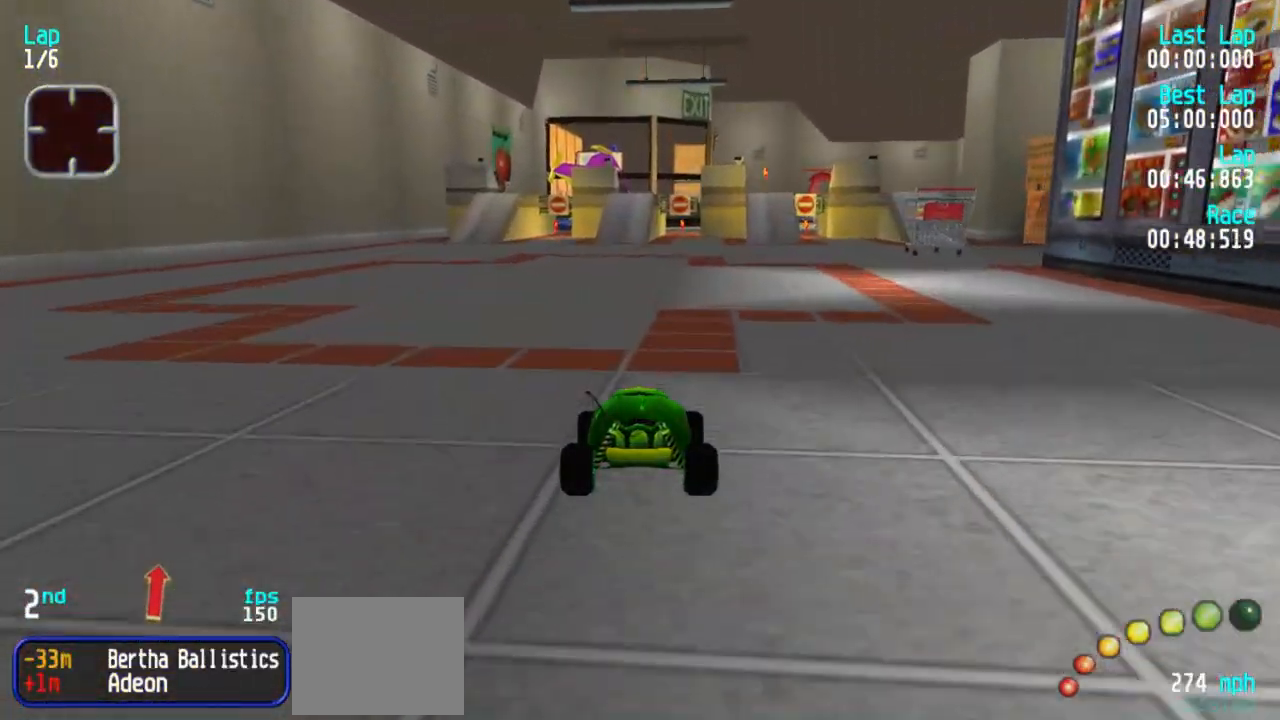
{"keys": ["5"], "events": [[83, "3", "down"], [133, "3", "up"]]}
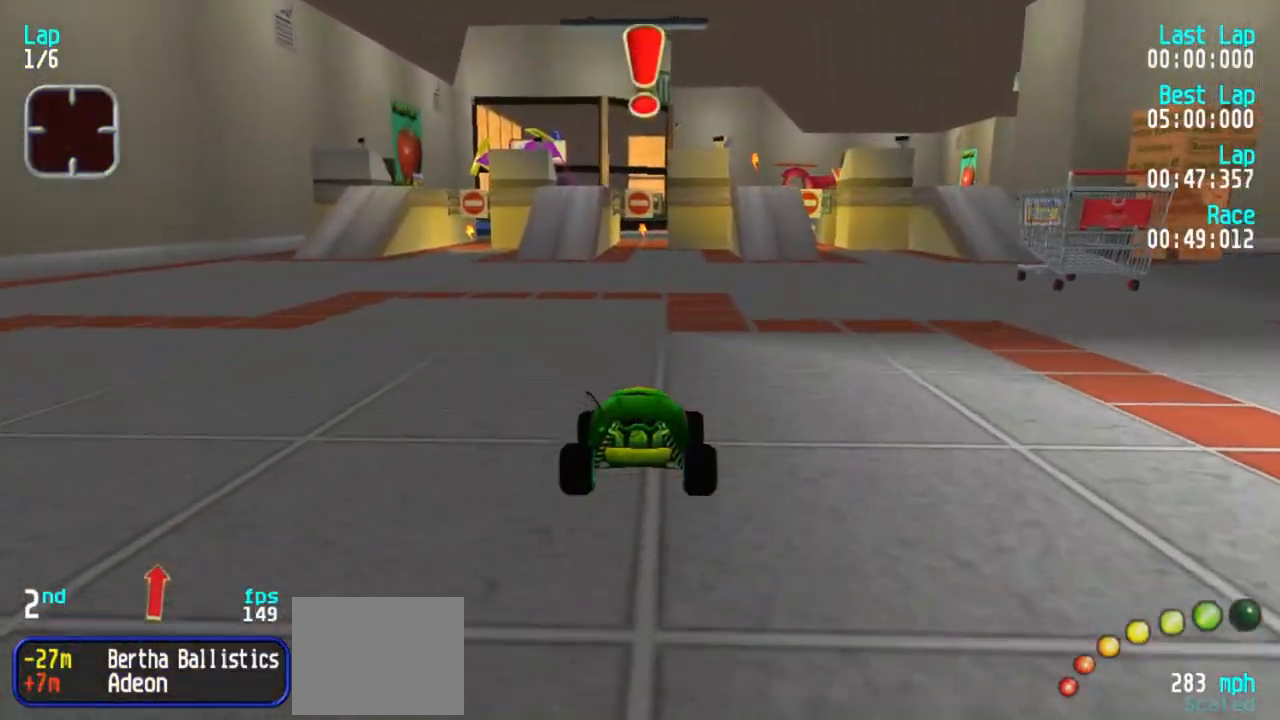
{"keys": ["5"], "events": [[183, "1", "down"], [233, "1", "up"]]}
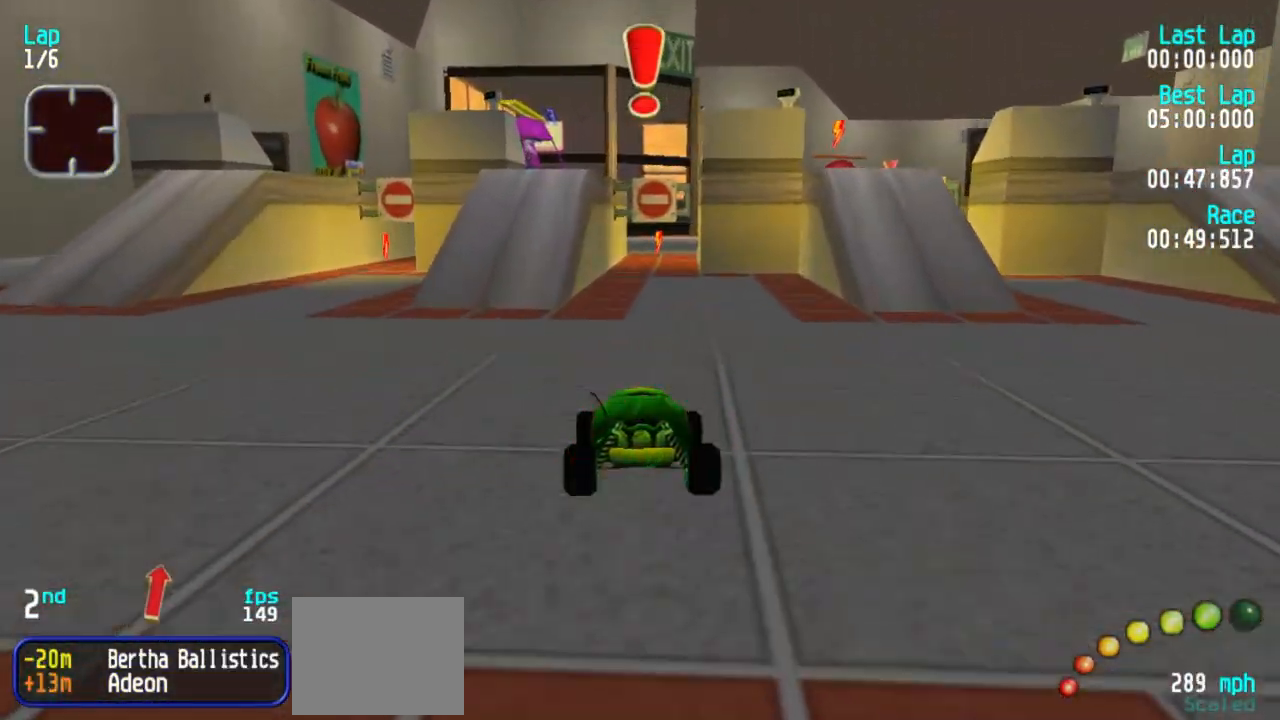
{"keys": ["5"], "events": [[300, "3", "down"], [350, "3", "up"]]}
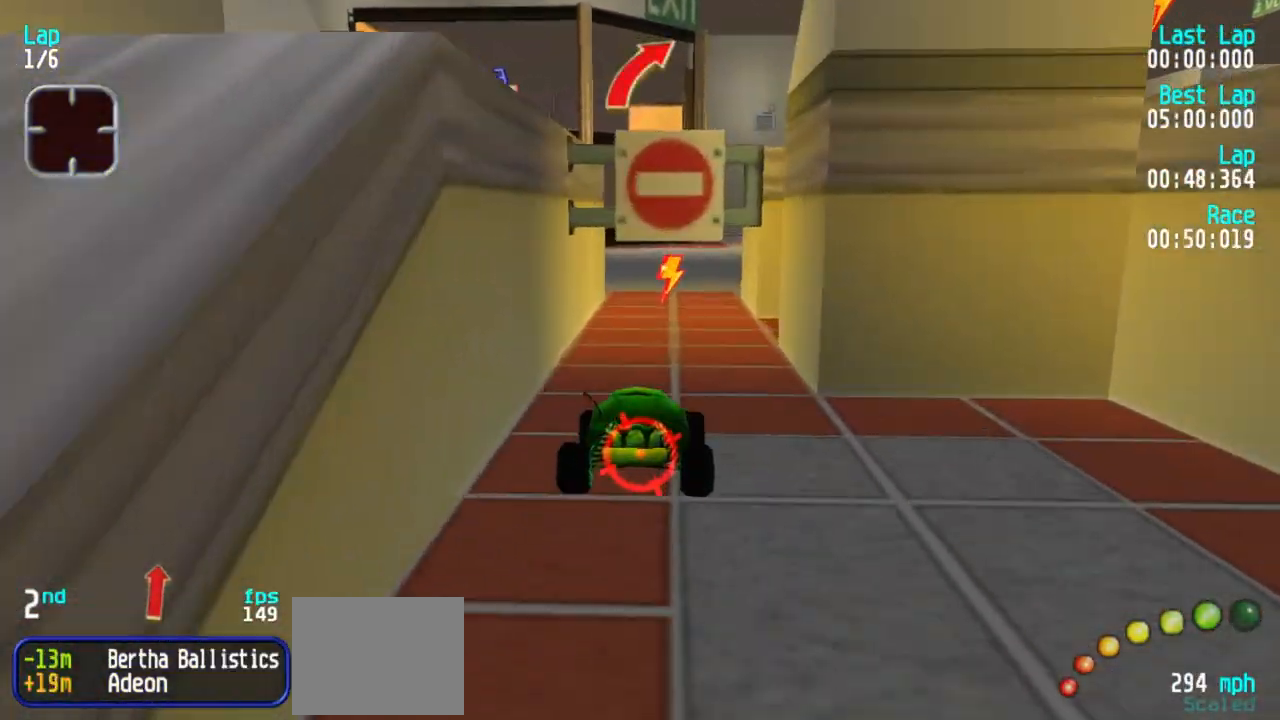
{"keys": ["5"], "events": [[33, "3", "down"], [133, "3", "up"], [367, "3", "down"], [467, "3", "up"]]}
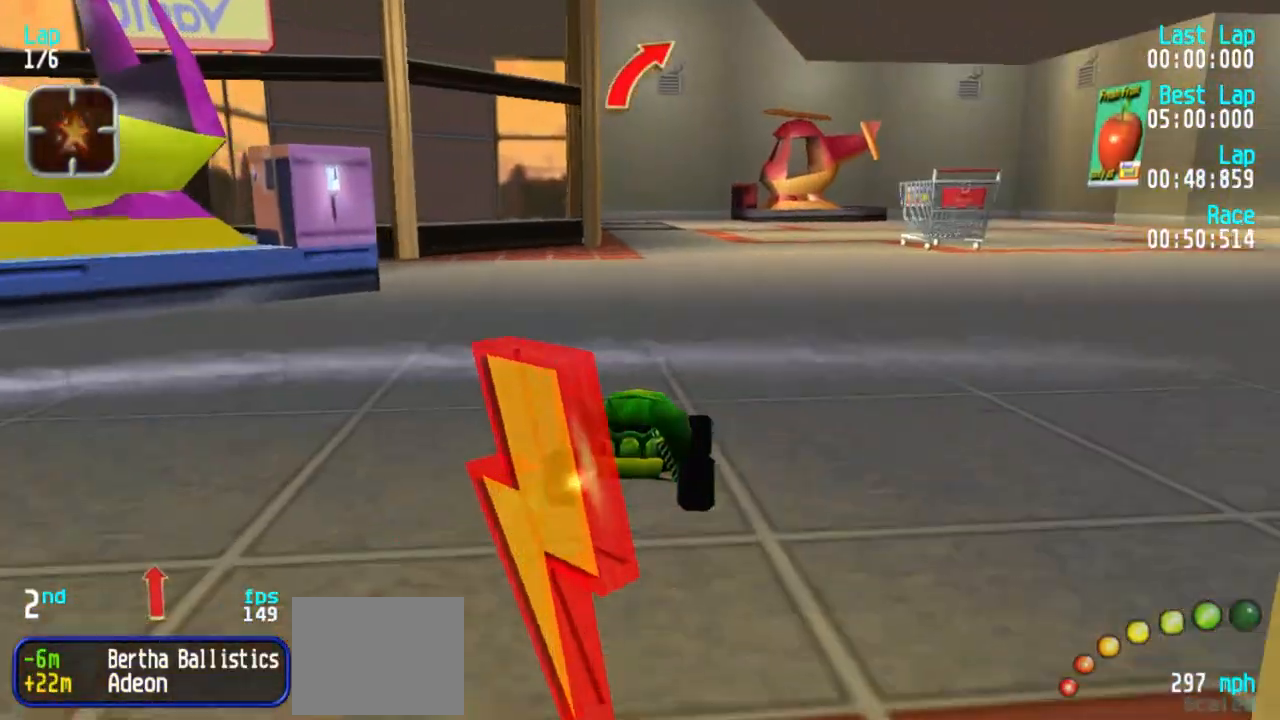
{"keys": ["1", "5"], "events": [[17, "3", "down"], [150, "3", "up"], [183, "3", "down"], [283, "3", "up"], [433, "1", "down"]]}
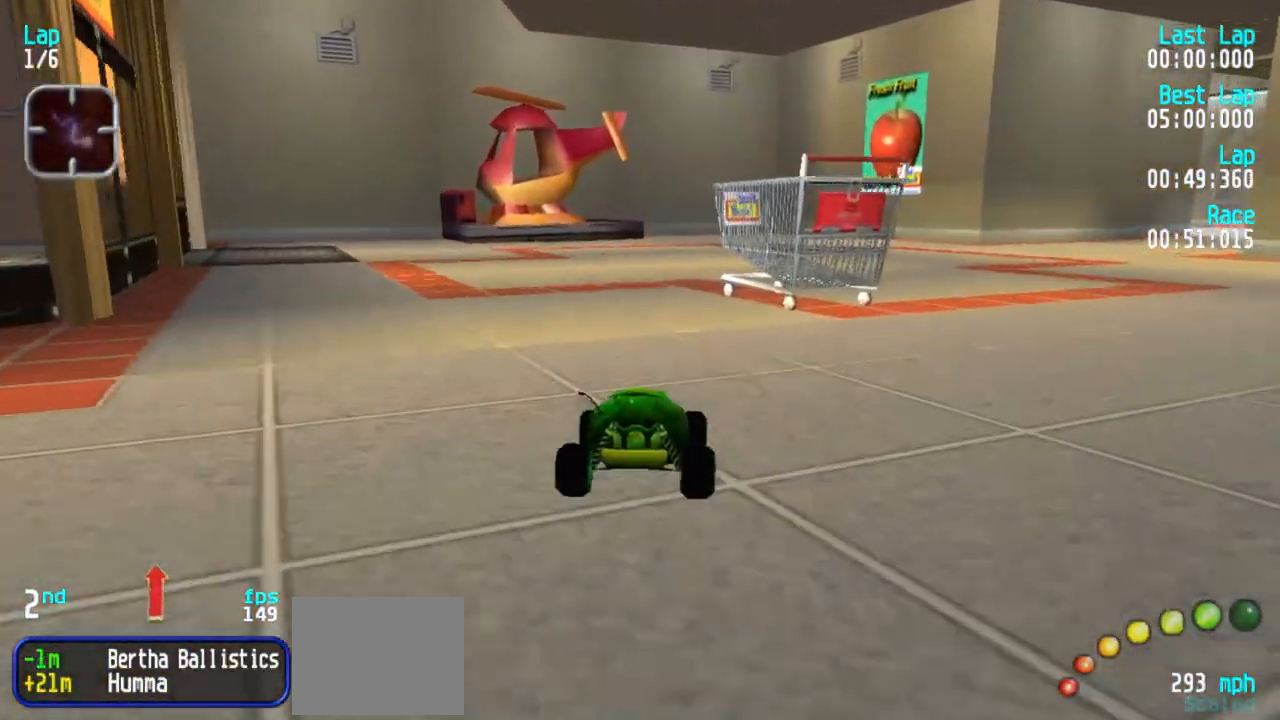
{"keys": ["3", "5"], "events": [[67, "1", "up"], [117, "3", "down"], [300, "3", "up"], [350, "3", "down"]]}
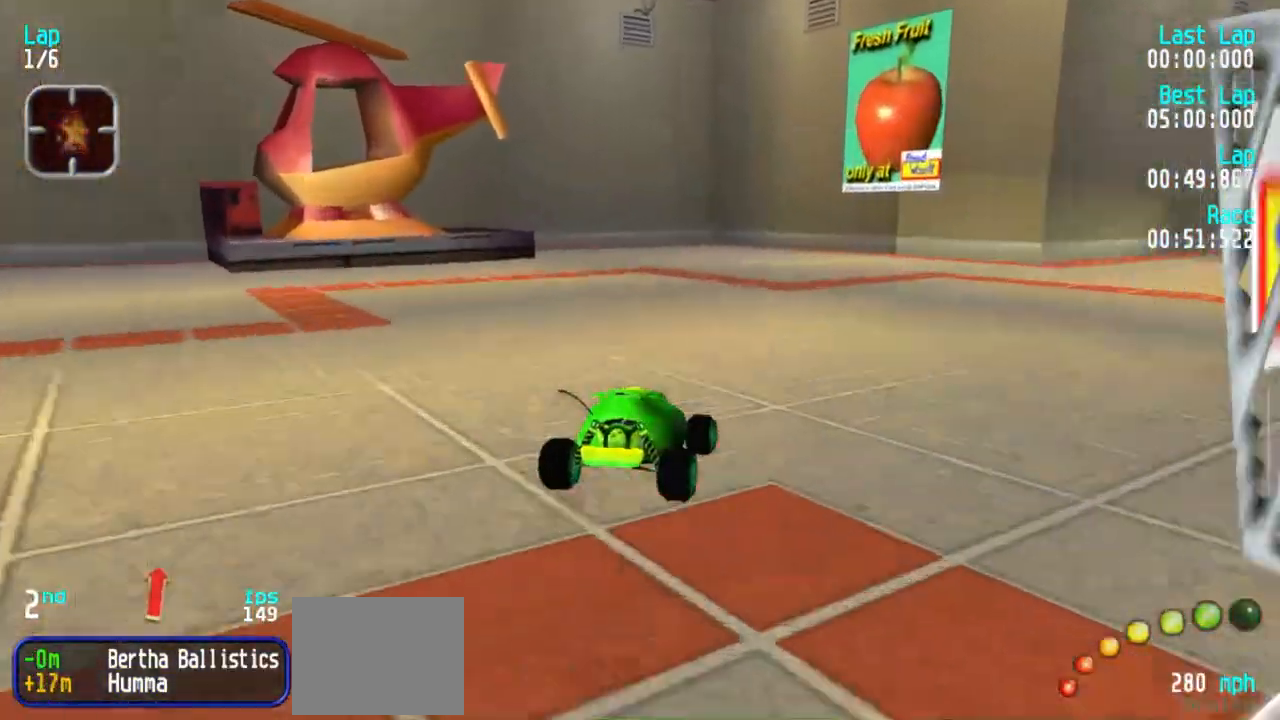
{"keys": ["3", "5"], "events": [[233, "3", "up"], [267, "3", "down"], [367, "3", "up"], [467, "3", "down"]]}
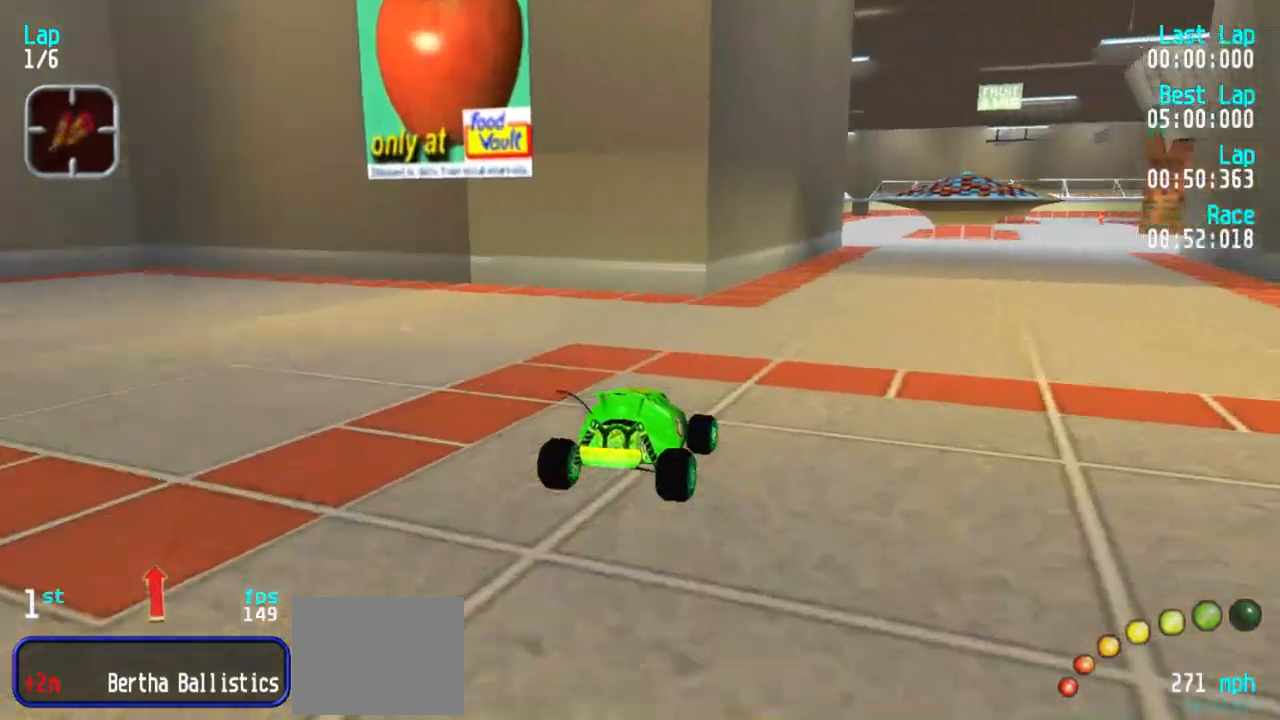
{"keys": ["3", "5"], "events": [[50, "3", "up"], [183, "3", "down"], [283, "3", "up"], [467, "3", "down"]]}
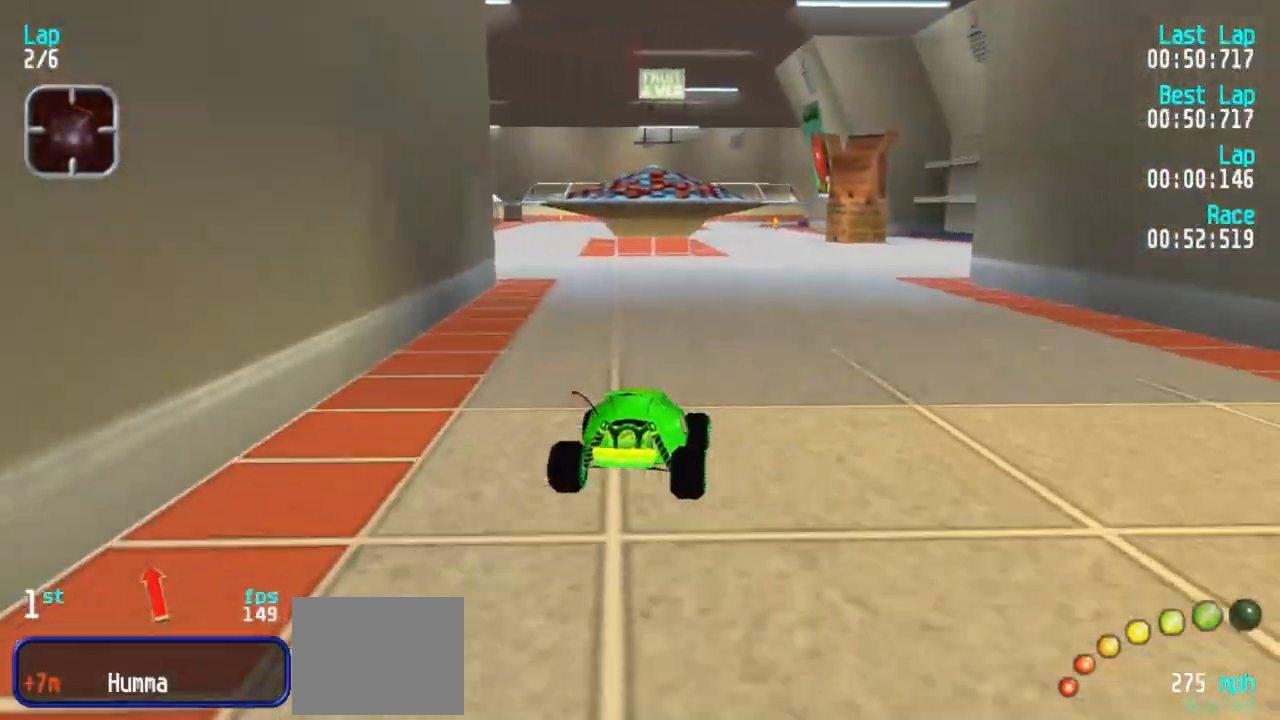
{"keys": ["5"], "events": [[17, "3", "up"]]}
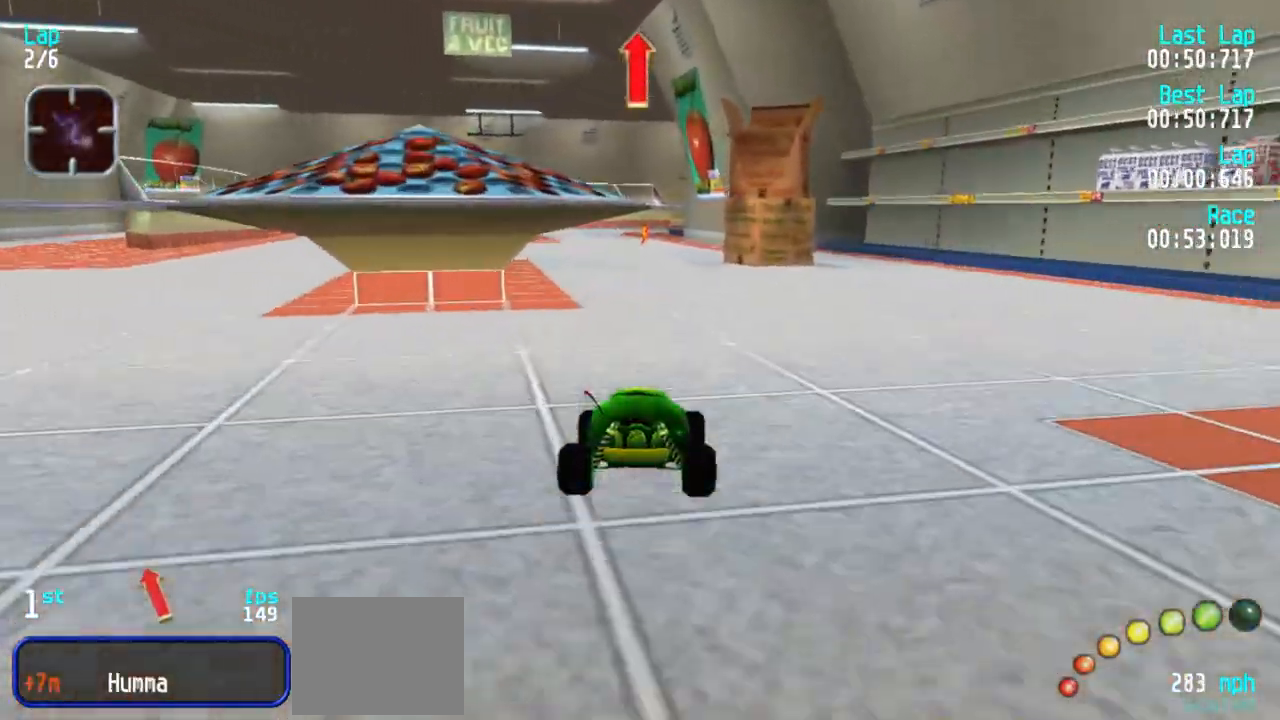
{"keys": ["5"], "events": [[267, "1", "down"], [367, "1", "up"]]}
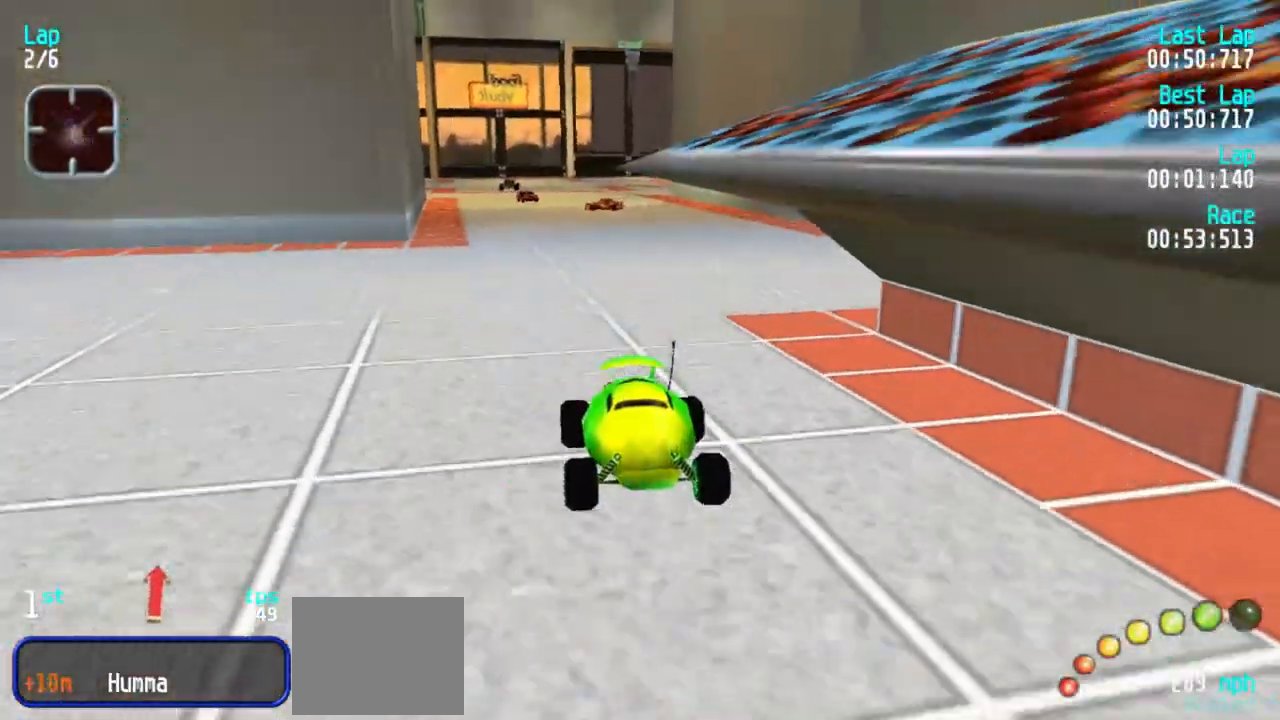
{"keys": ["5"], "events": []}
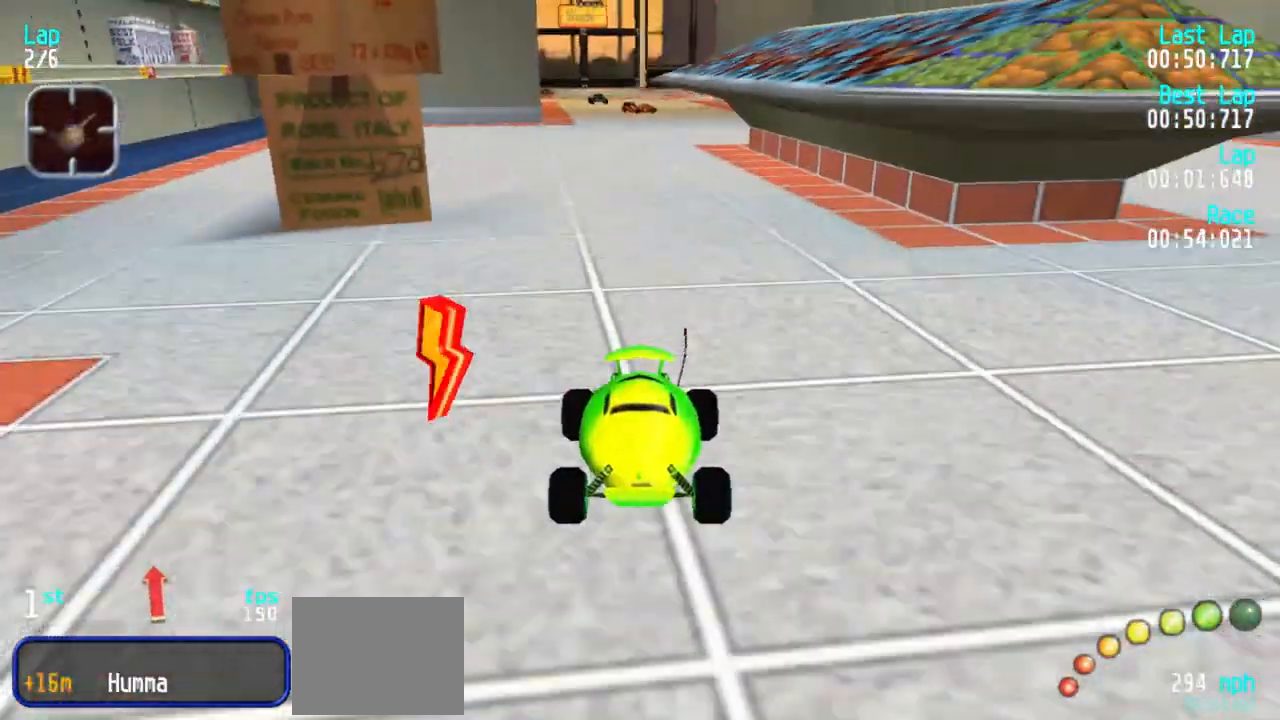
{"keys": ["3", "5"], "events": [[267, "3", "down"], [367, "3", "up"], [467, "3", "down"]]}
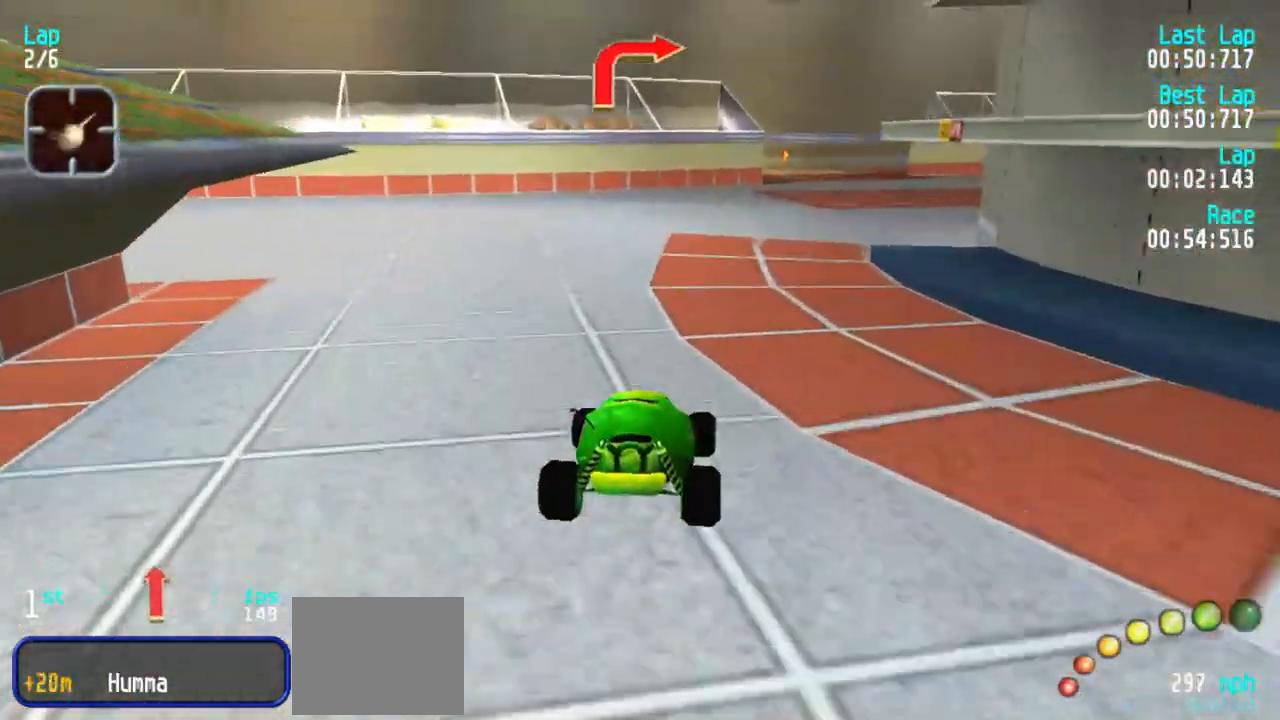
{"keys": ["3", "5"], "events": [[17, "3", "up"], [100, "3", "down"], [233, "3", "up"], [283, "3", "down"], [383, "3", "up"], [433, "3", "down"]]}
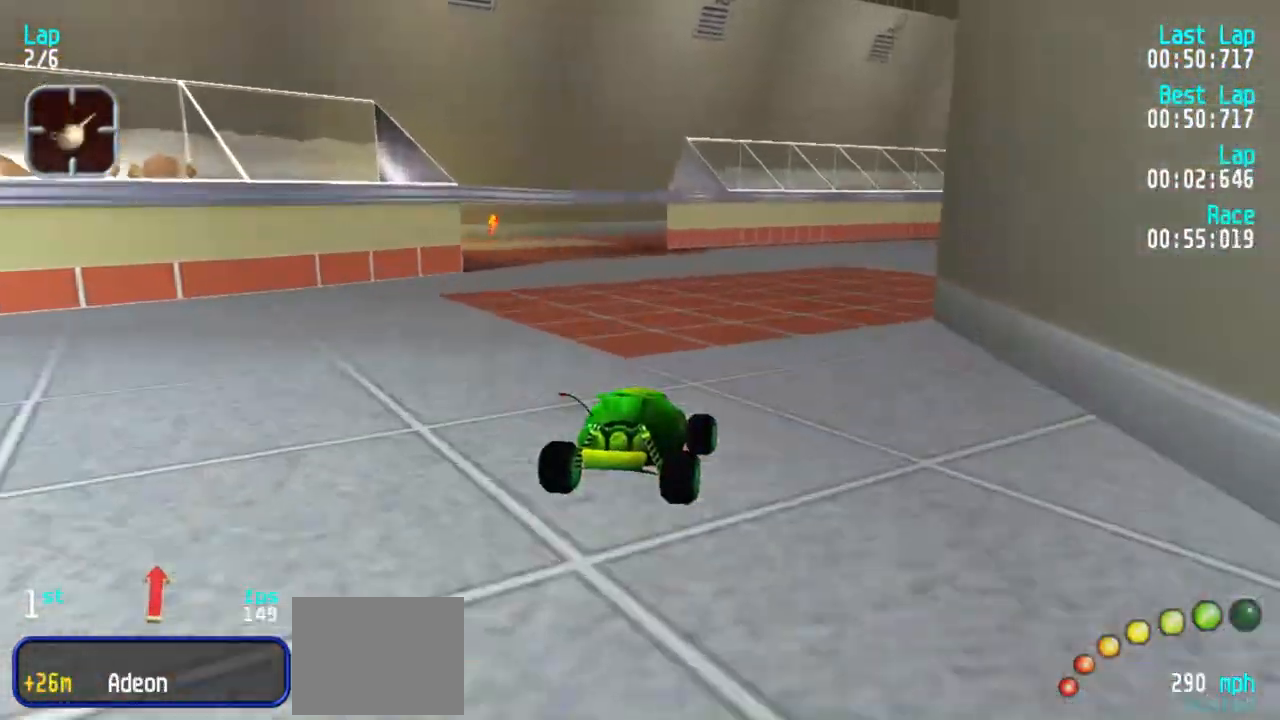
{"keys": ["3", "5"], "events": [[17, "3", "up"], [67, "3", "down"], [167, "3", "up"], [217, "3", "down"], [350, "3", "up"], [400, "3", "down"]]}
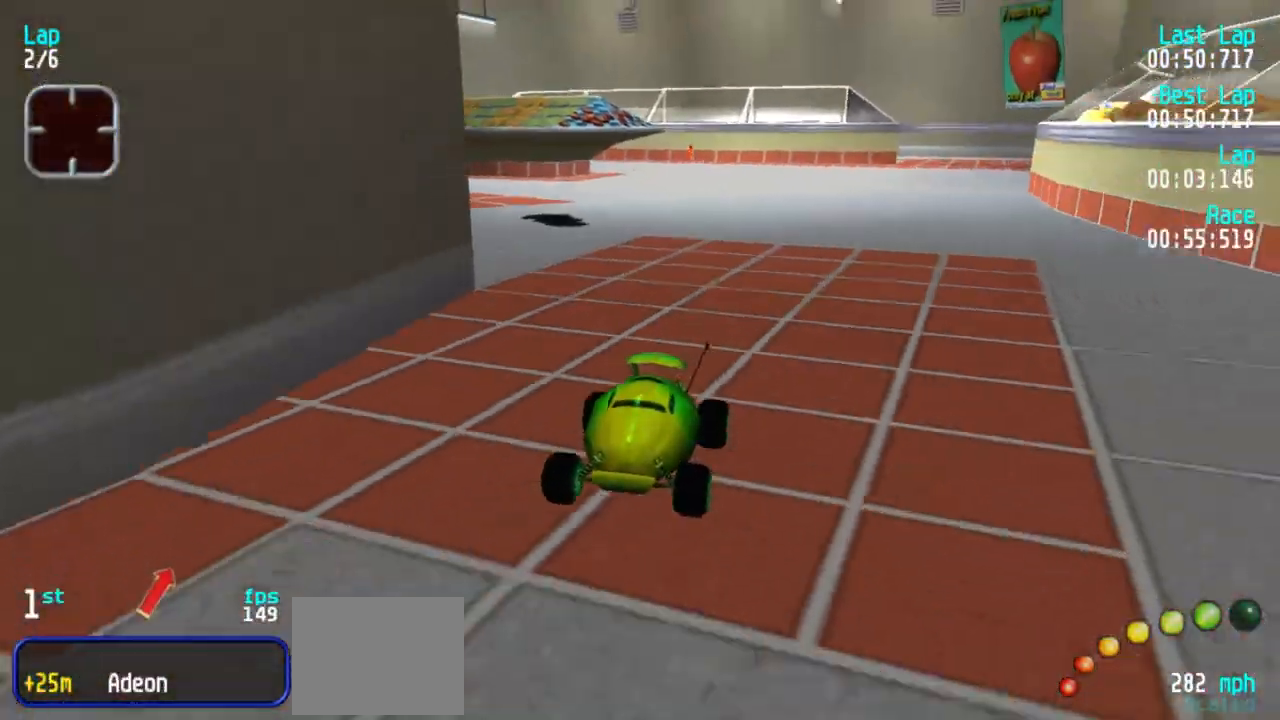
{"keys": ["5"], "events": [[33, "3", "up"], [167, "3", "down"], [267, "3", "up"], [317, "3", "down"], [417, "3", "up"]]}
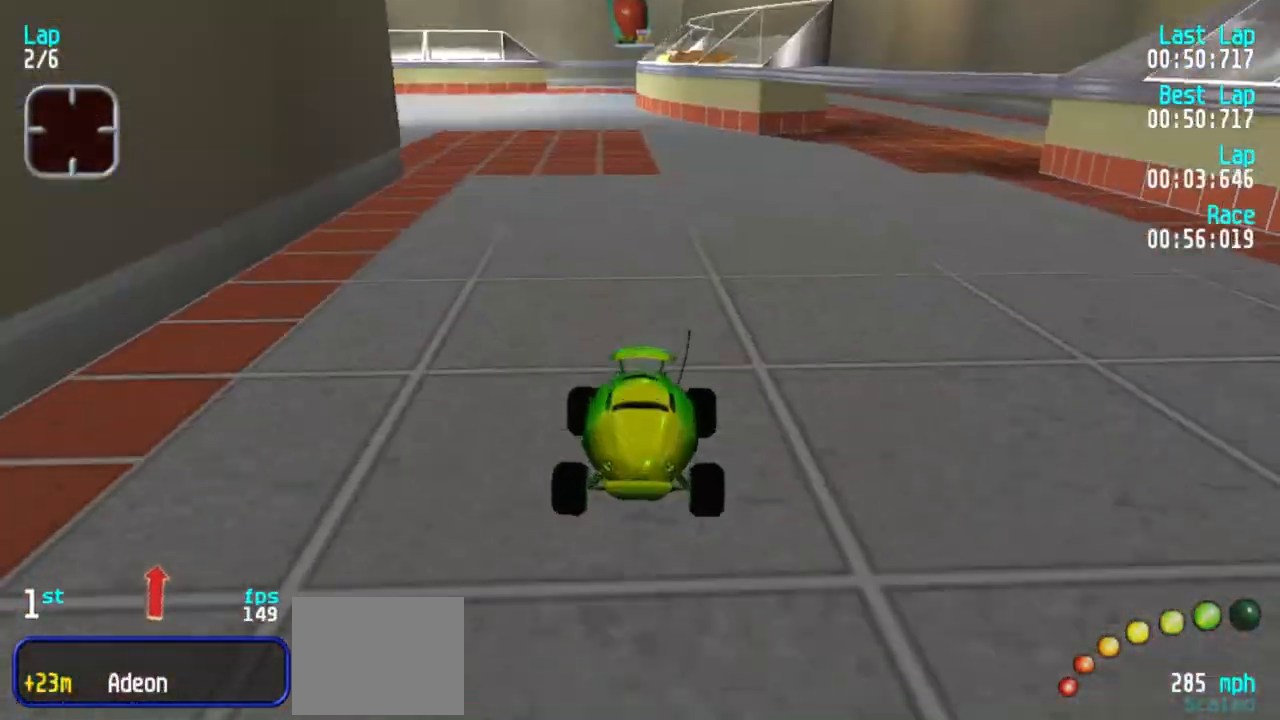
{"keys": ["5"], "events": [[283, "3", "down"], [333, "3", "up"]]}
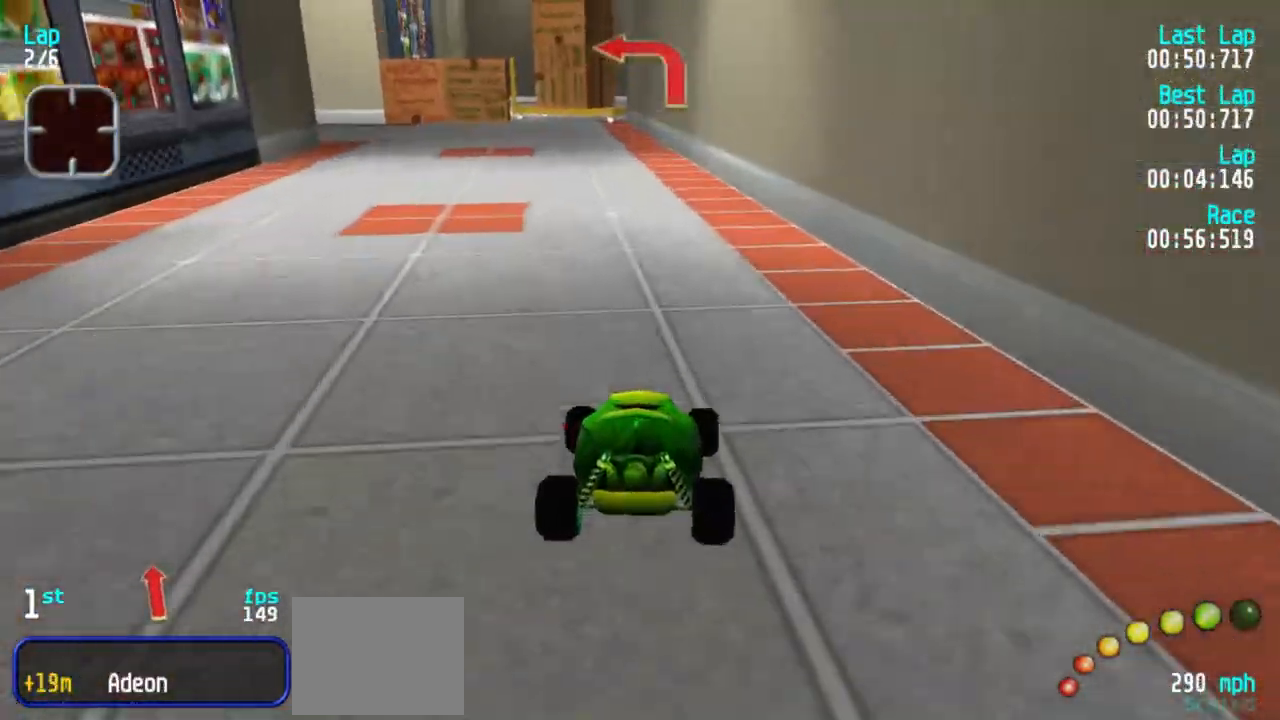
{"keys": ["1", "5"], "events": [[67, "1", "down"], [150, "1", "up"], [250, "1", "down"], [350, "1", "up"], [400, "1", "down"]]}
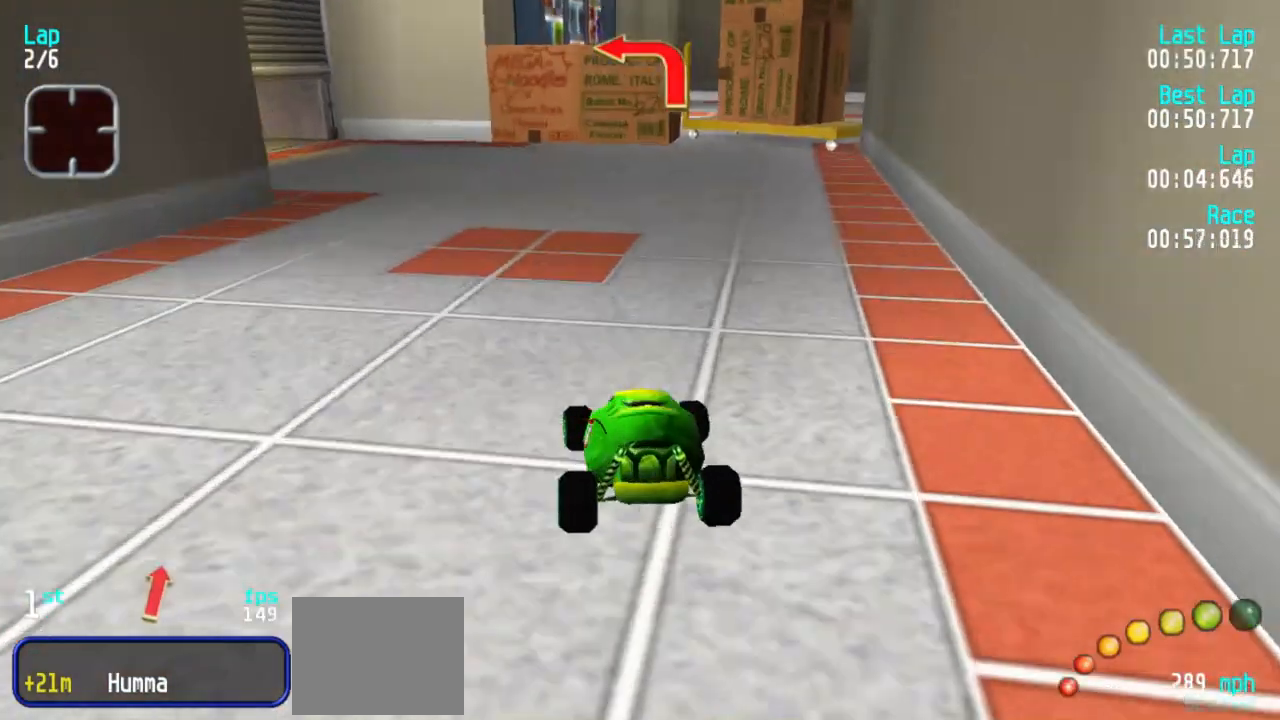
{"keys": ["1", "5"], "events": []}
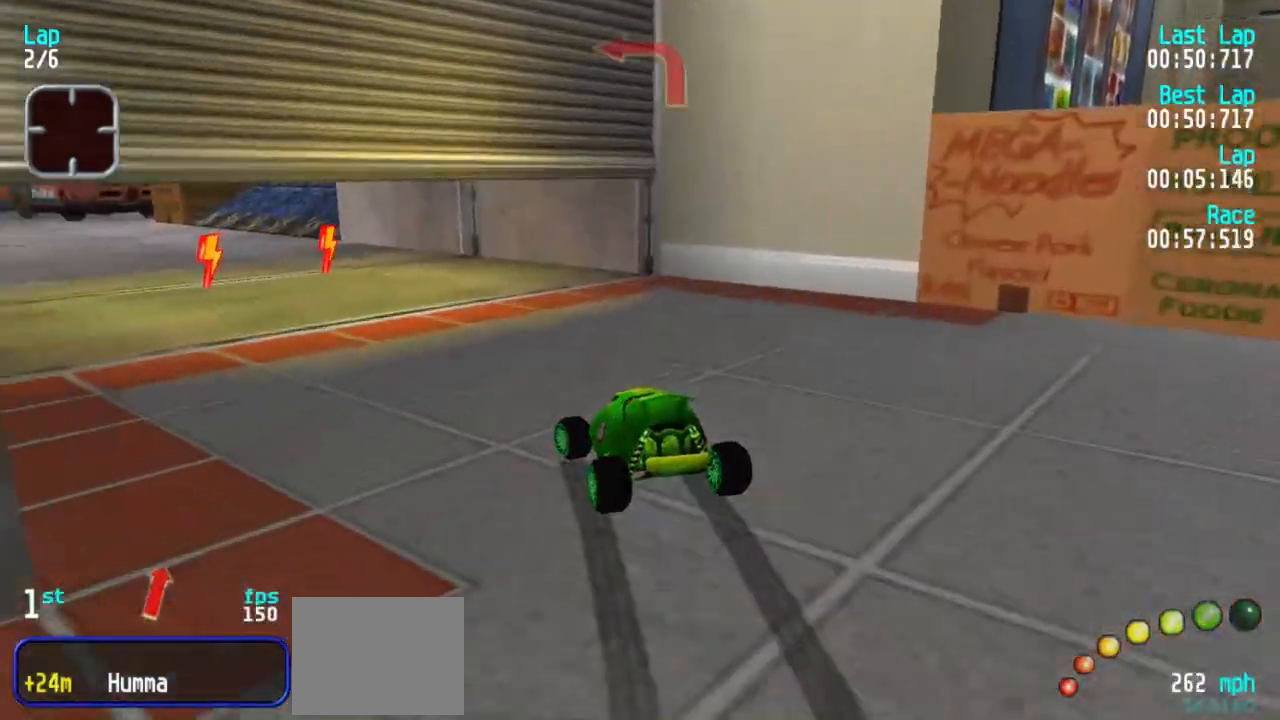
{"keys": ["3", "5"], "events": [[50, "1", "up"], [100, "1", "down"], [233, "1", "up"], [333, "3", "down"], [433, "3", "up"], [467, "3", "down"]]}
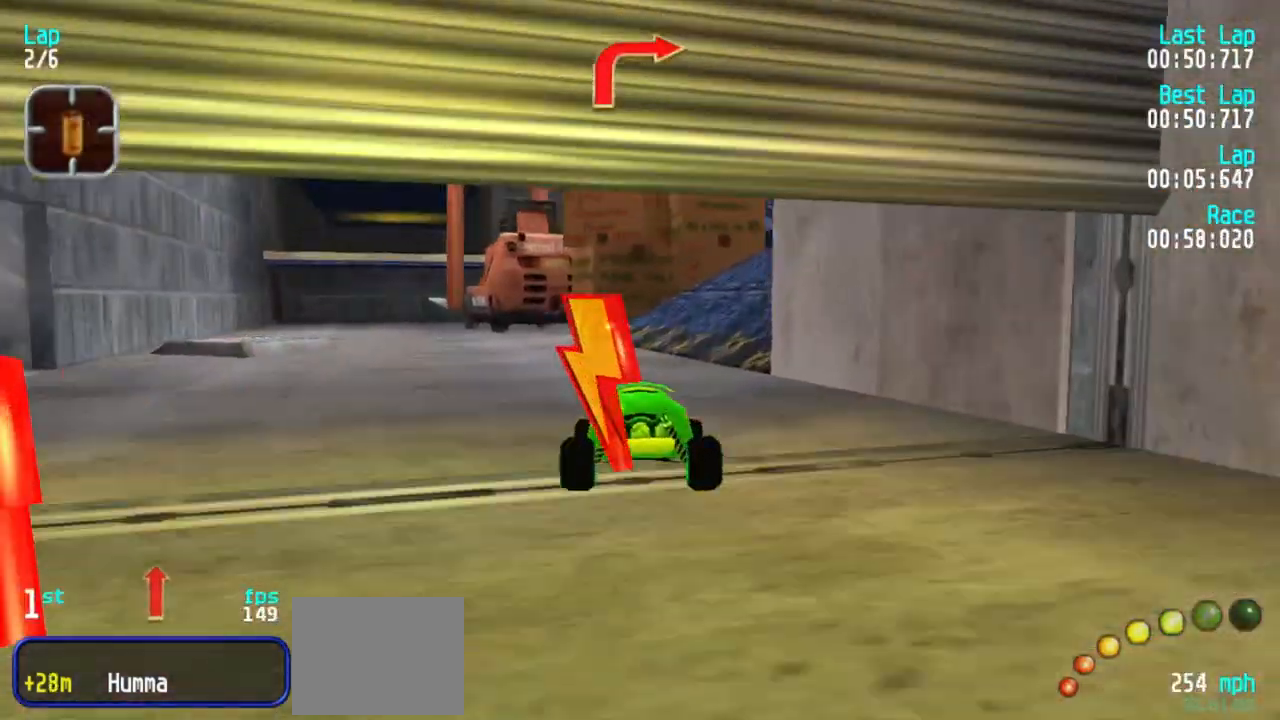
{"keys": ["5"], "events": [[250, "3", "up"]]}
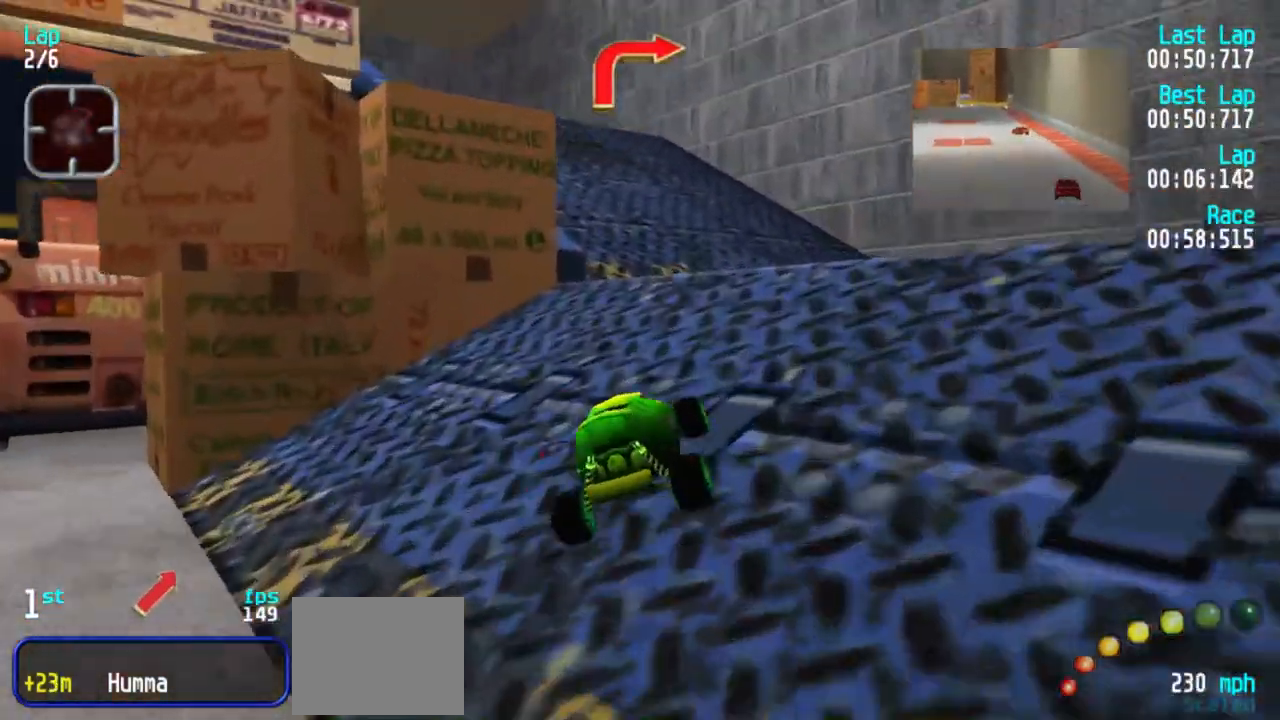
{"keys": ["1", "5"], "events": [[167, "1", "down"], [317, "1", "up"], [400, "1", "down"]]}